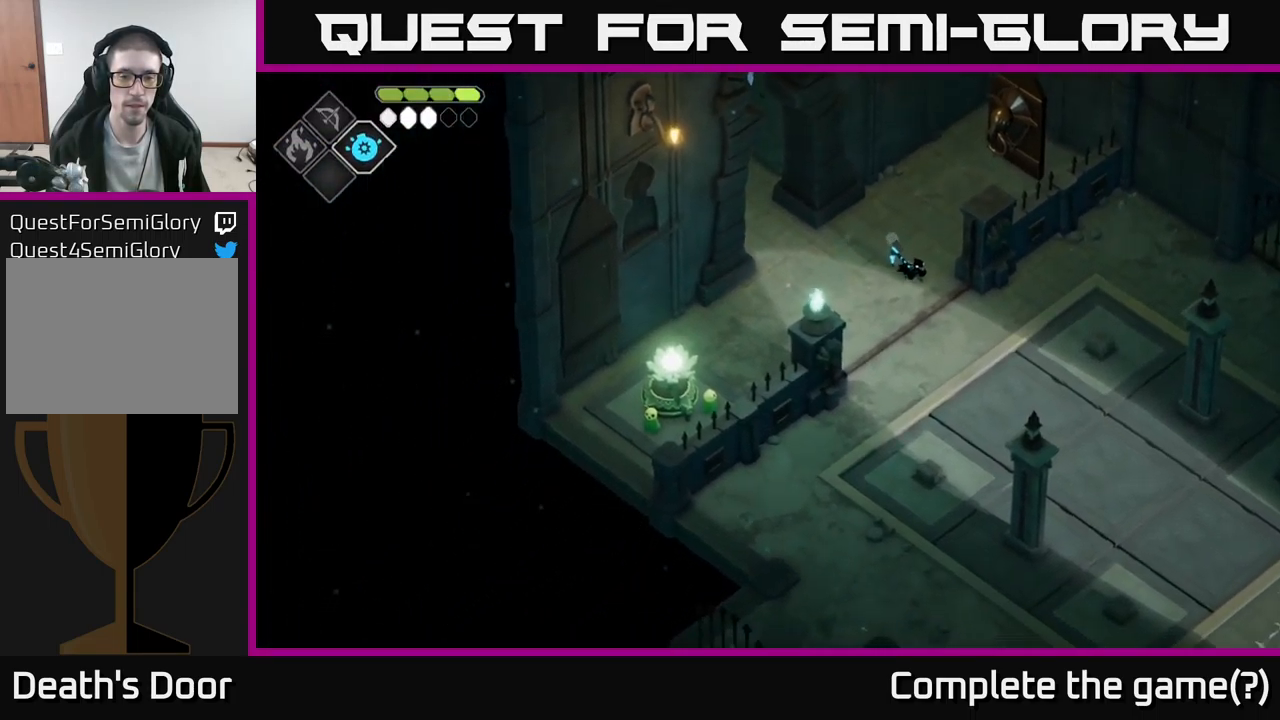
Gameplay with a controller (Xbox layout); each line is a JSON object with the inputs held at the frame after it. "events" lists button and stick changes between this image and that frame as [ms after this image, input, new state], when the widget could be followed in between.
{"buttons": [], "left_stick": "down", "right_stick": "down-left", "events": [[184, "left_stick", "down"]]}
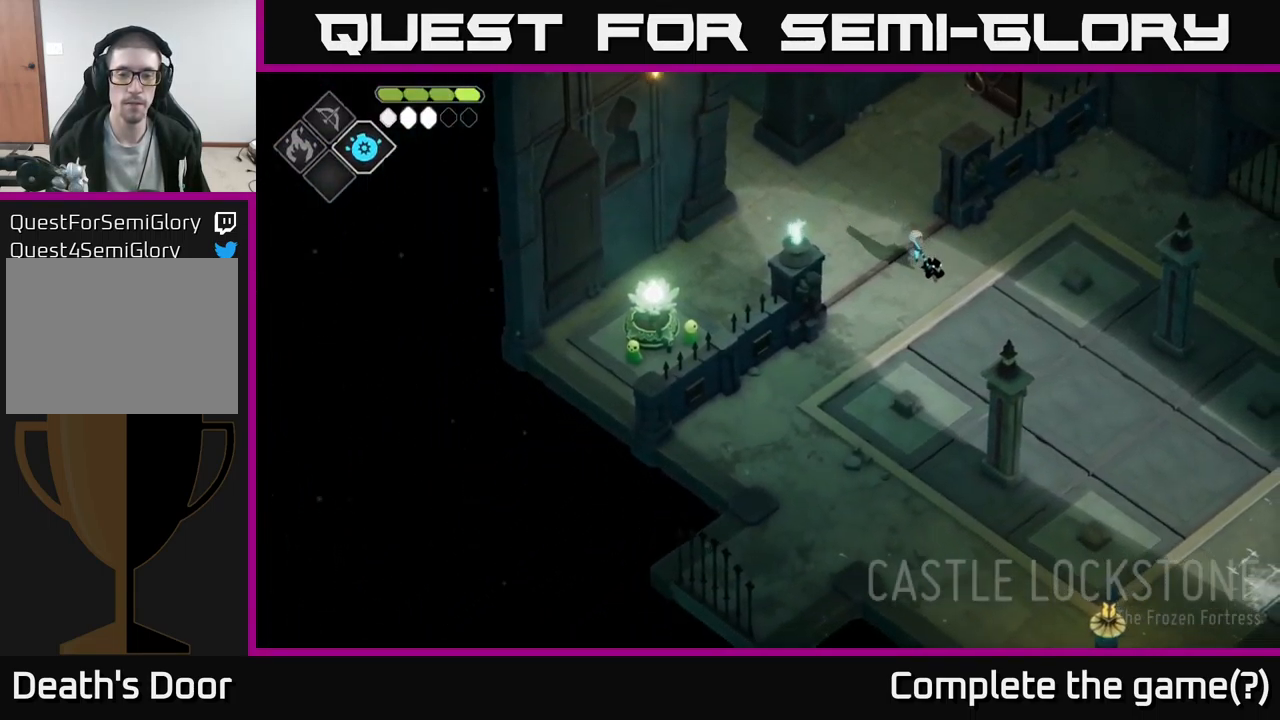
{"buttons": [], "left_stick": "center", "right_stick": "right", "events": [[84, "right_stick", "center"], [184, "right_stick", "down-right"], [250, "right_stick", "right"], [267, "left_stick", "down-right"], [384, "left_stick", "center"]]}
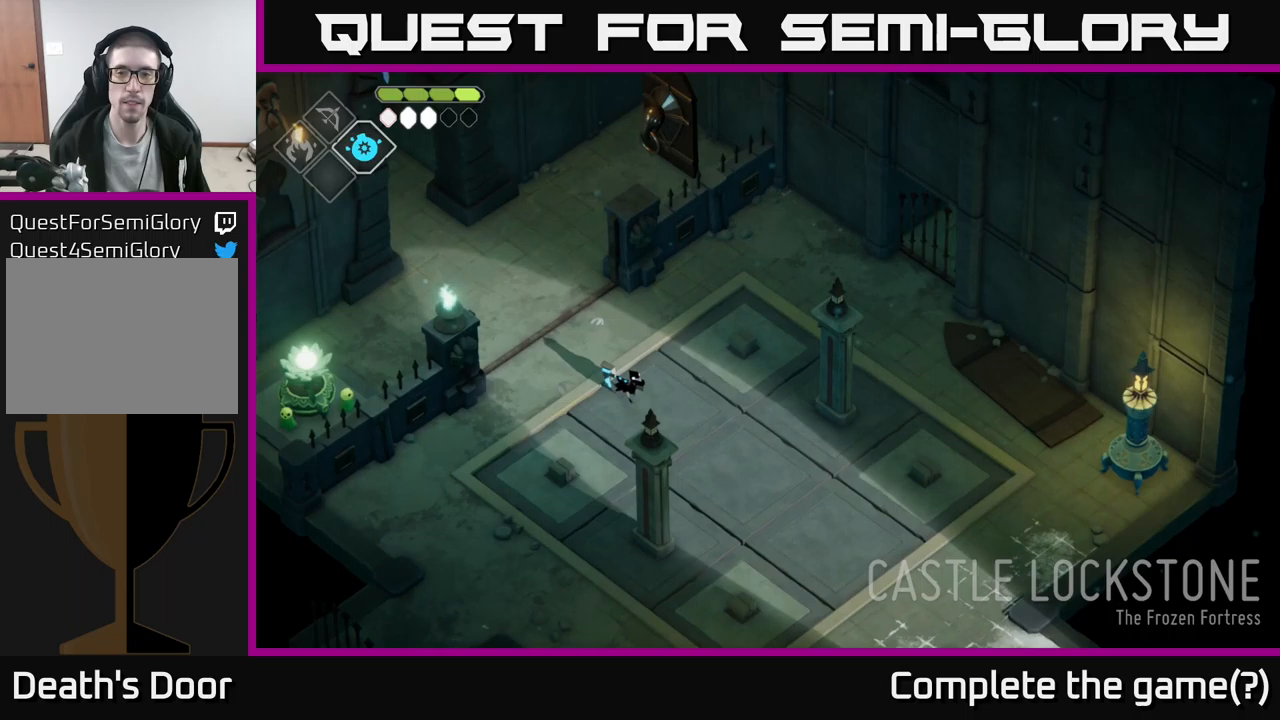
{"buttons": [], "left_stick": "center", "right_stick": "right", "events": []}
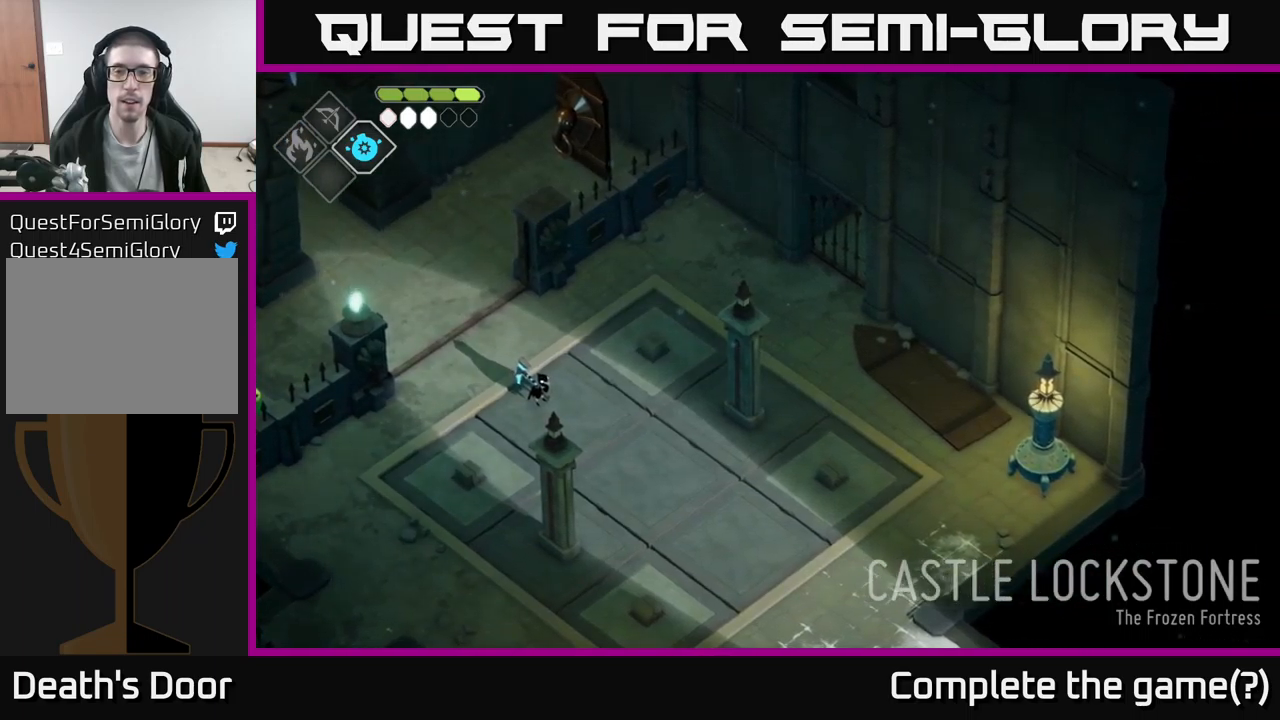
{"buttons": [], "left_stick": "center", "right_stick": "down-right", "events": [[100, "right_stick", "down-right"]]}
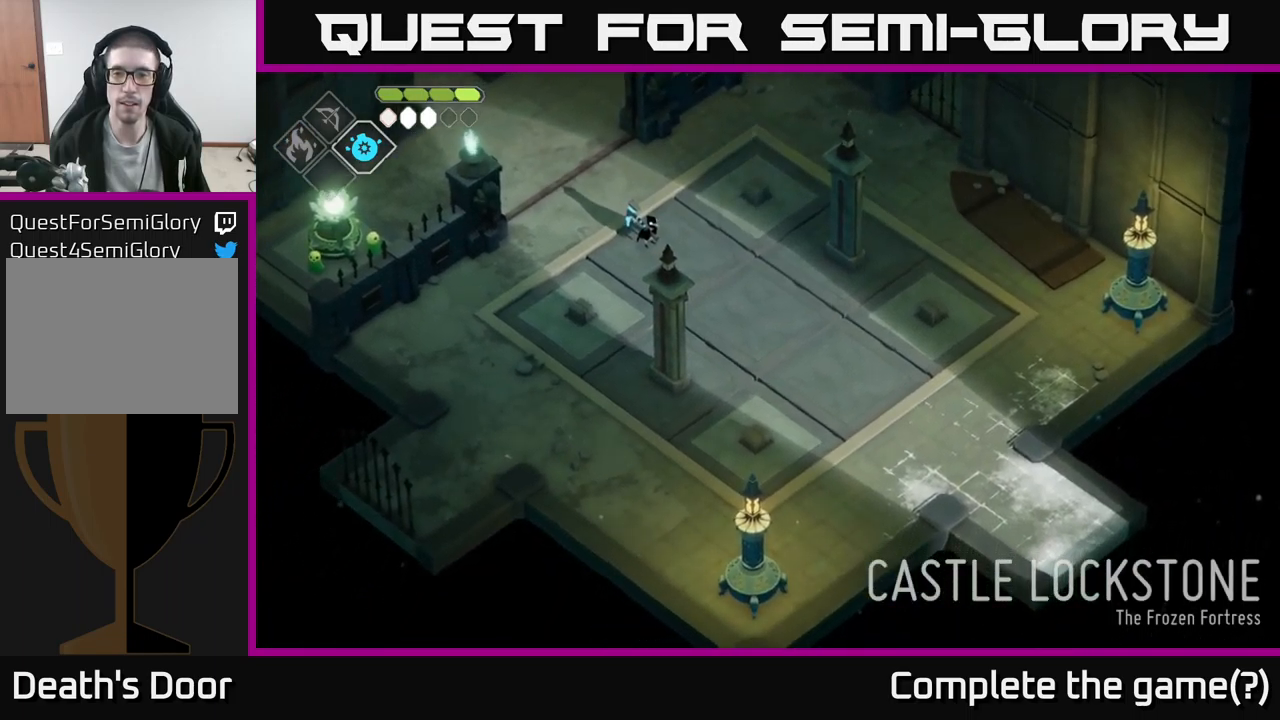
{"buttons": [], "left_stick": "center", "right_stick": "down-right", "events": []}
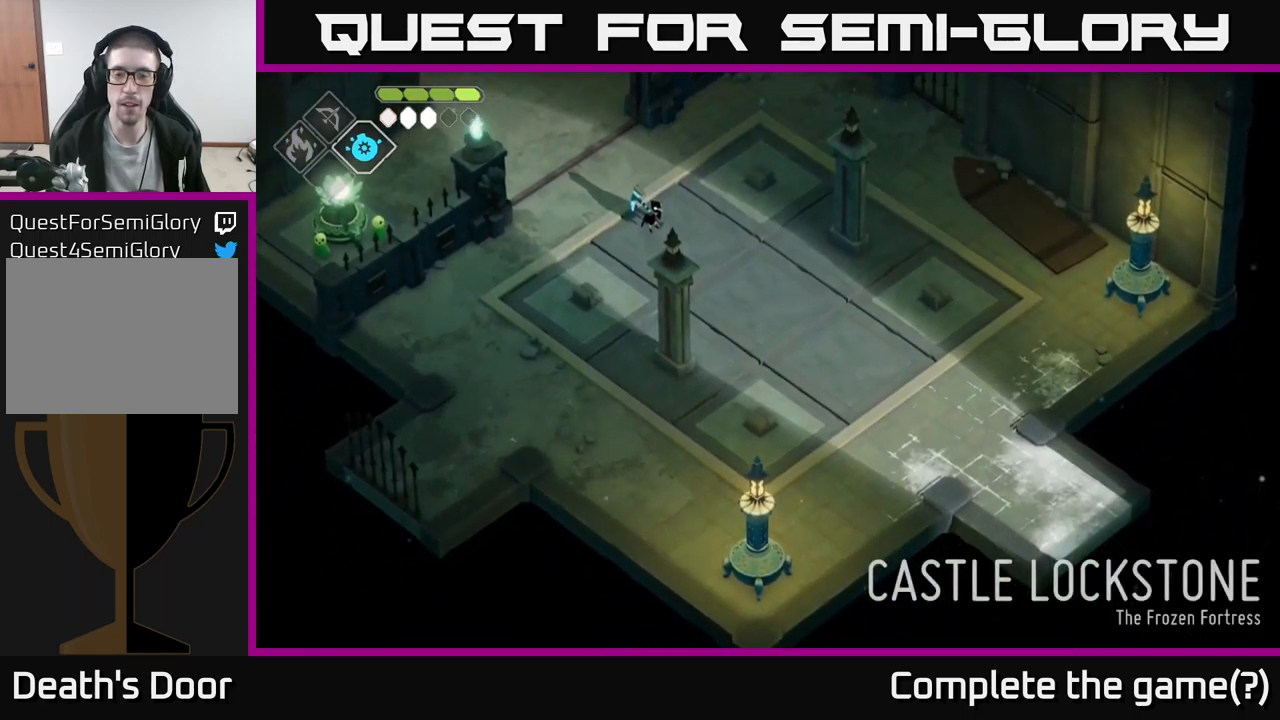
{"buttons": [], "left_stick": "up", "right_stick": "up-left", "events": [[417, "left_stick", "up"], [433, "right_stick", "up-left"]]}
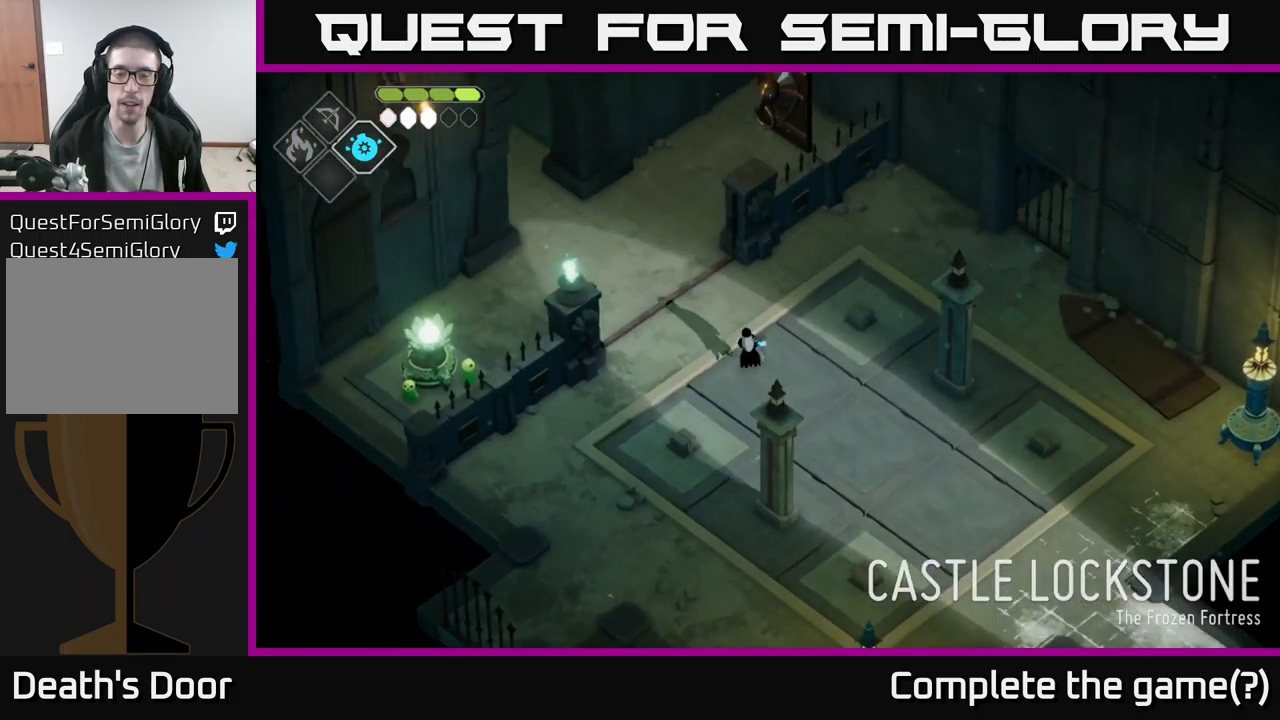
{"buttons": [], "left_stick": "up-left", "right_stick": "center", "events": [[100, "right_stick", "center"], [250, "left_stick", "up-left"]]}
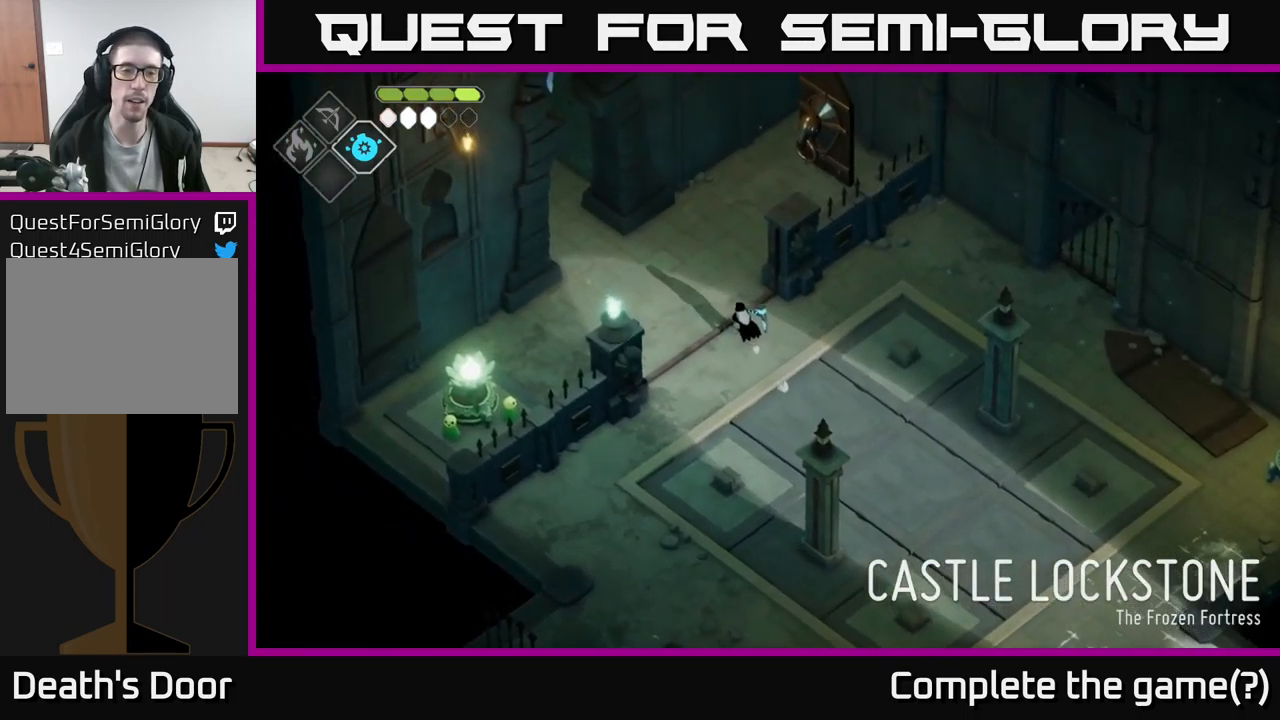
{"buttons": ["A"], "left_stick": "up-left", "right_stick": "center", "events": [[333, "A", "down"]]}
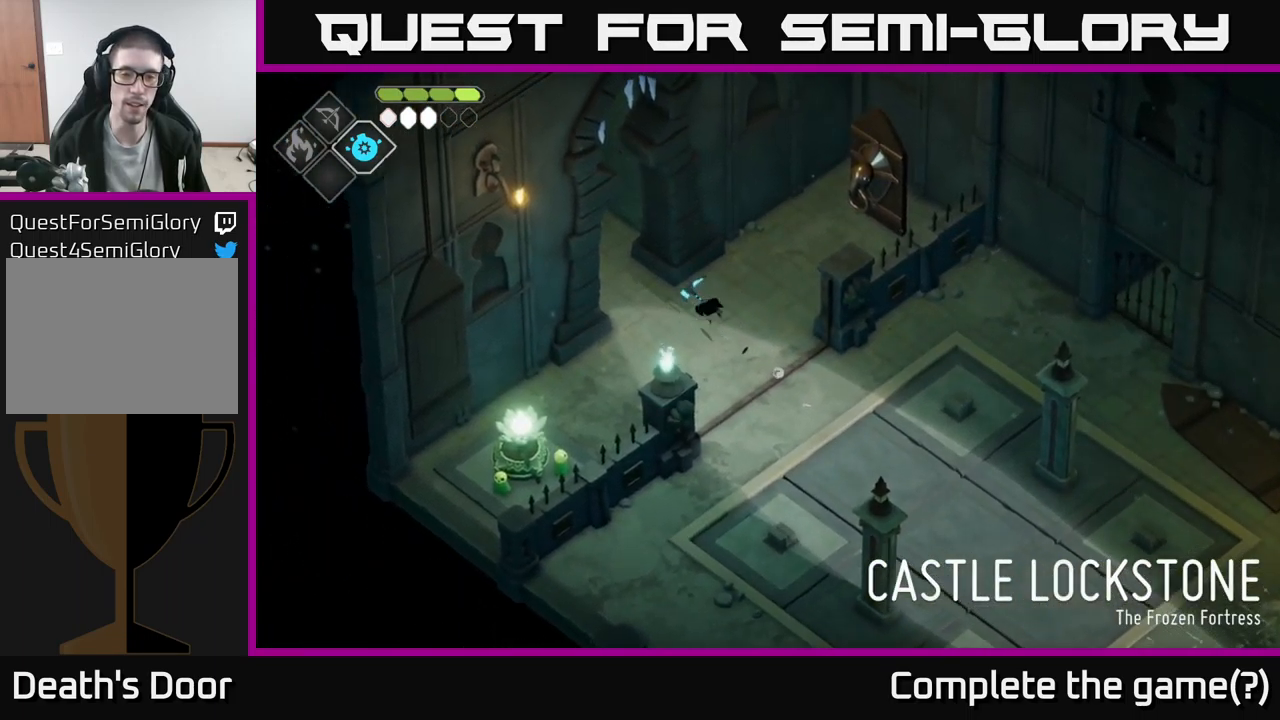
{"buttons": [], "left_stick": "down", "right_stick": "center", "events": [[133, "A", "up"], [300, "left_stick", "center"], [367, "left_stick", "down"]]}
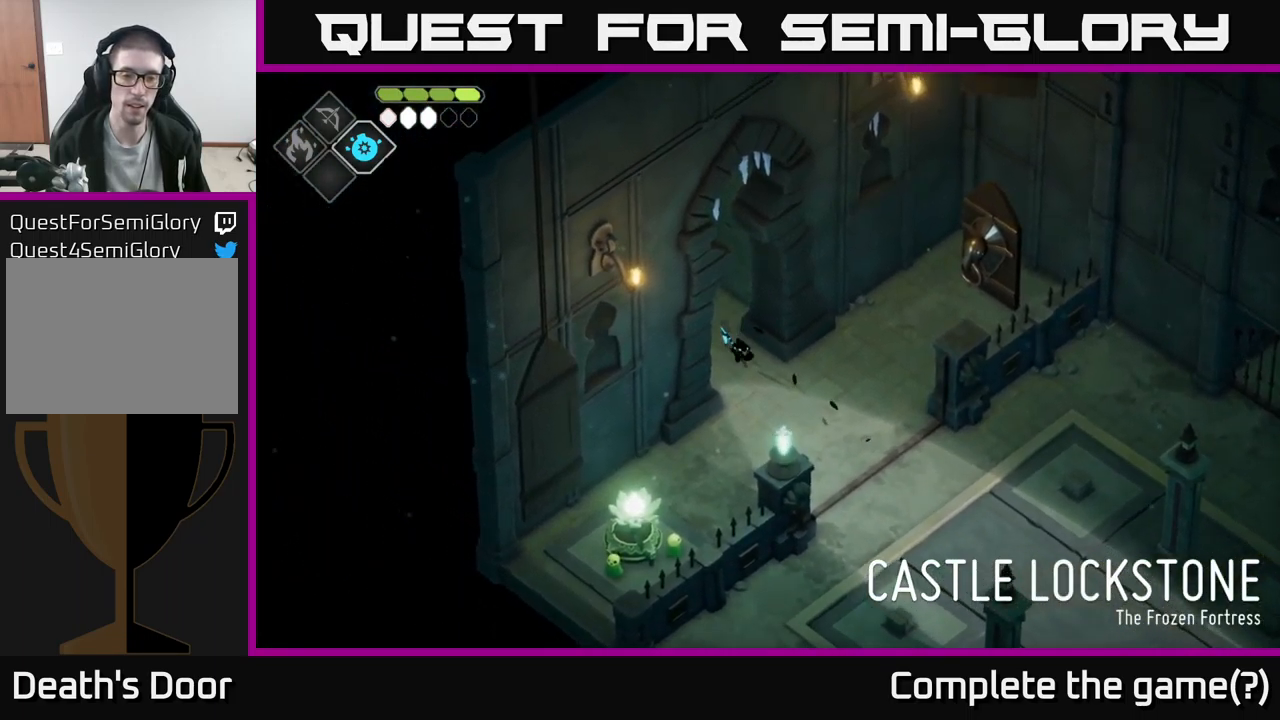
{"buttons": [], "left_stick": "up-left", "right_stick": "center", "events": [[67, "left_stick", "center"], [150, "left_stick", "up-left"]]}
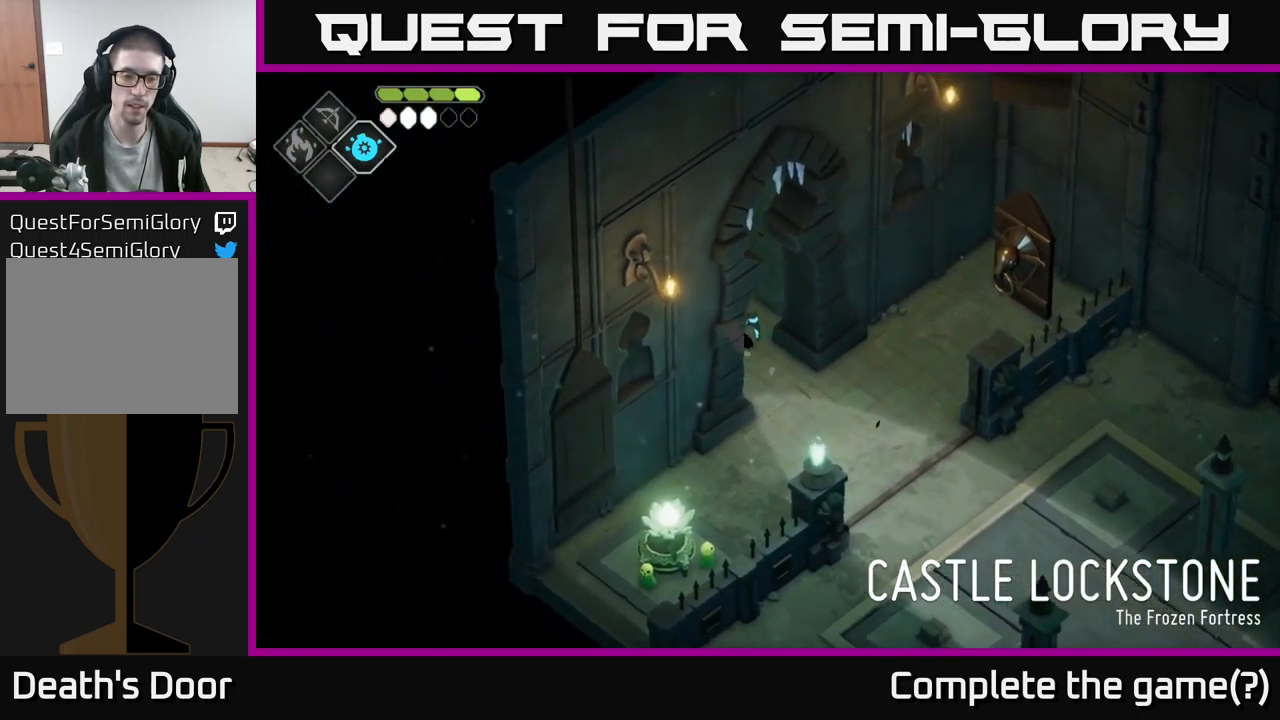
{"buttons": [], "left_stick": "up-left", "right_stick": "center", "events": []}
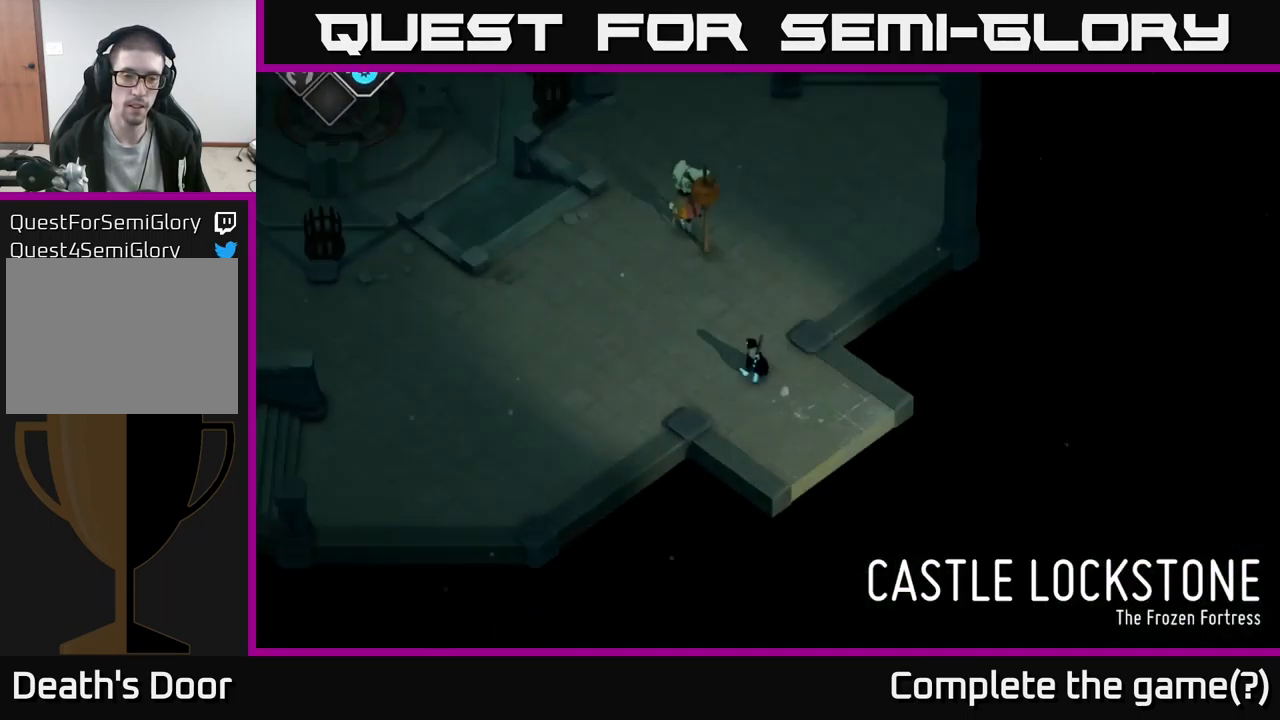
{"buttons": [], "left_stick": "up-left", "right_stick": "center", "events": []}
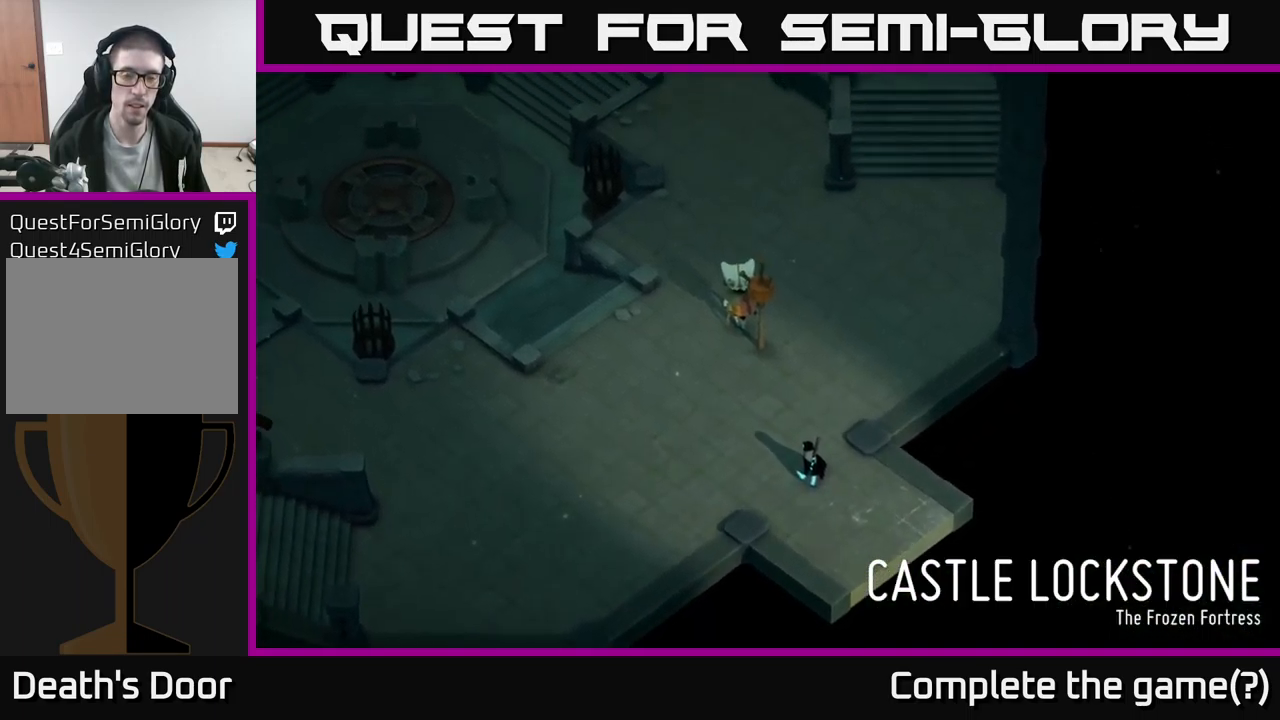
{"buttons": [], "left_stick": "center", "right_stick": "center", "events": [[50, "left_stick", "center"]]}
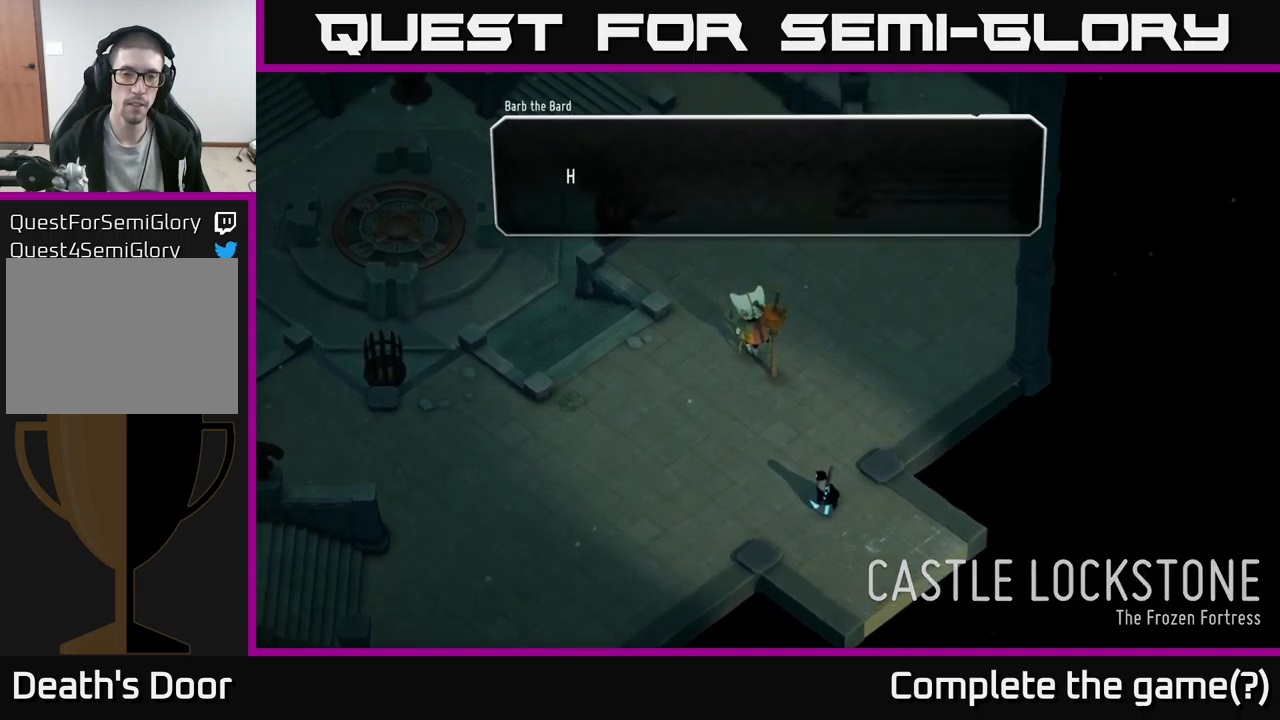
{"buttons": [], "left_stick": "center", "right_stick": "center", "events": [[167, "left_stick", "up"], [434, "left_stick", "center"]]}
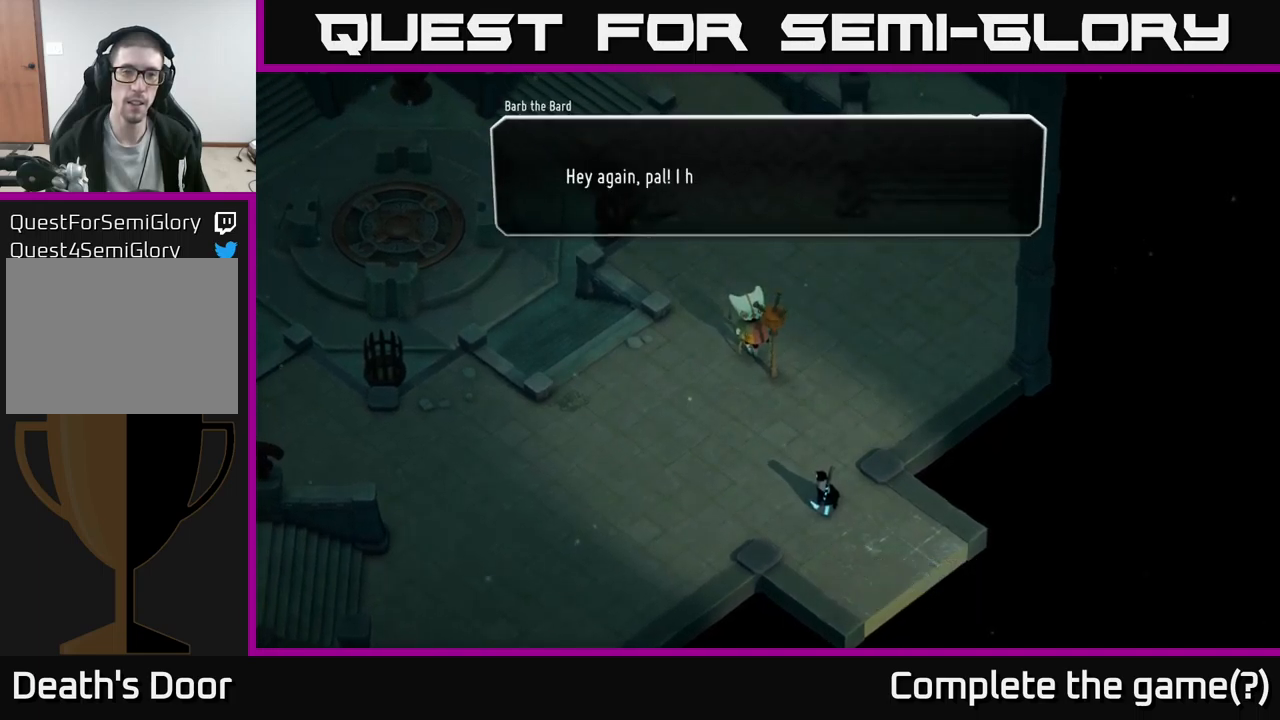
{"buttons": [], "left_stick": "center", "right_stick": "center", "events": []}
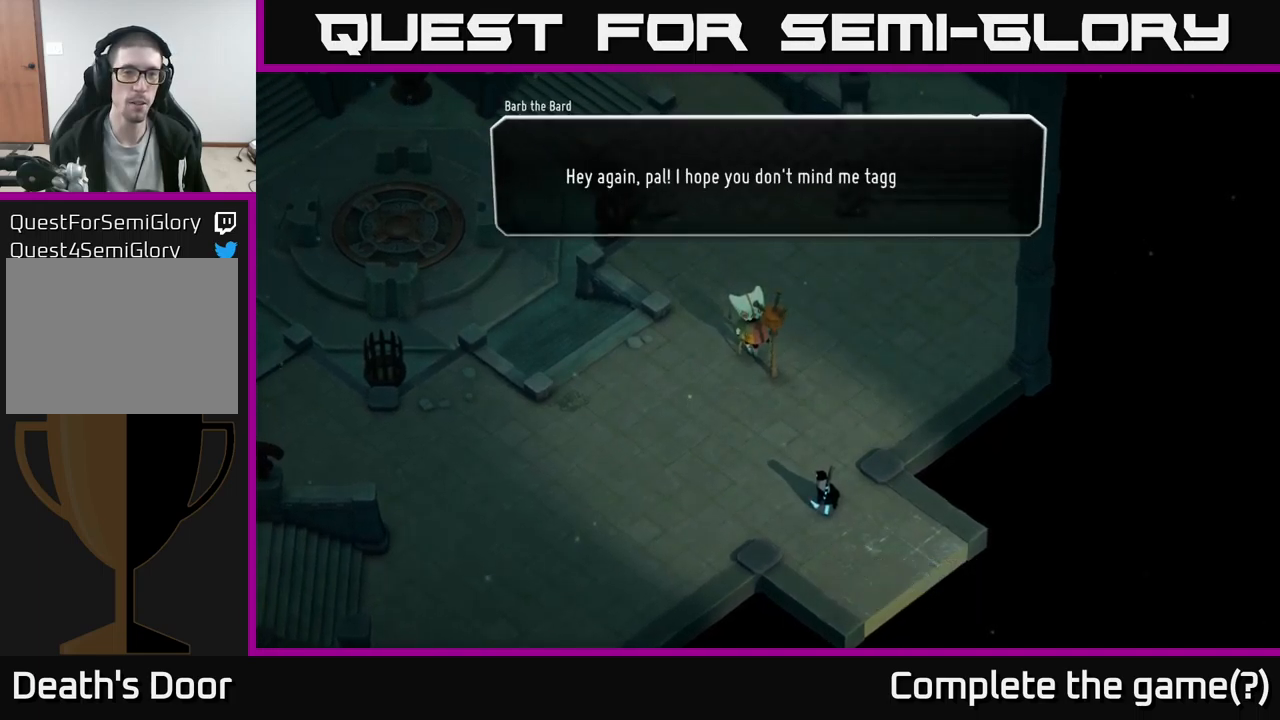
{"buttons": [], "left_stick": "center", "right_stick": "center", "events": []}
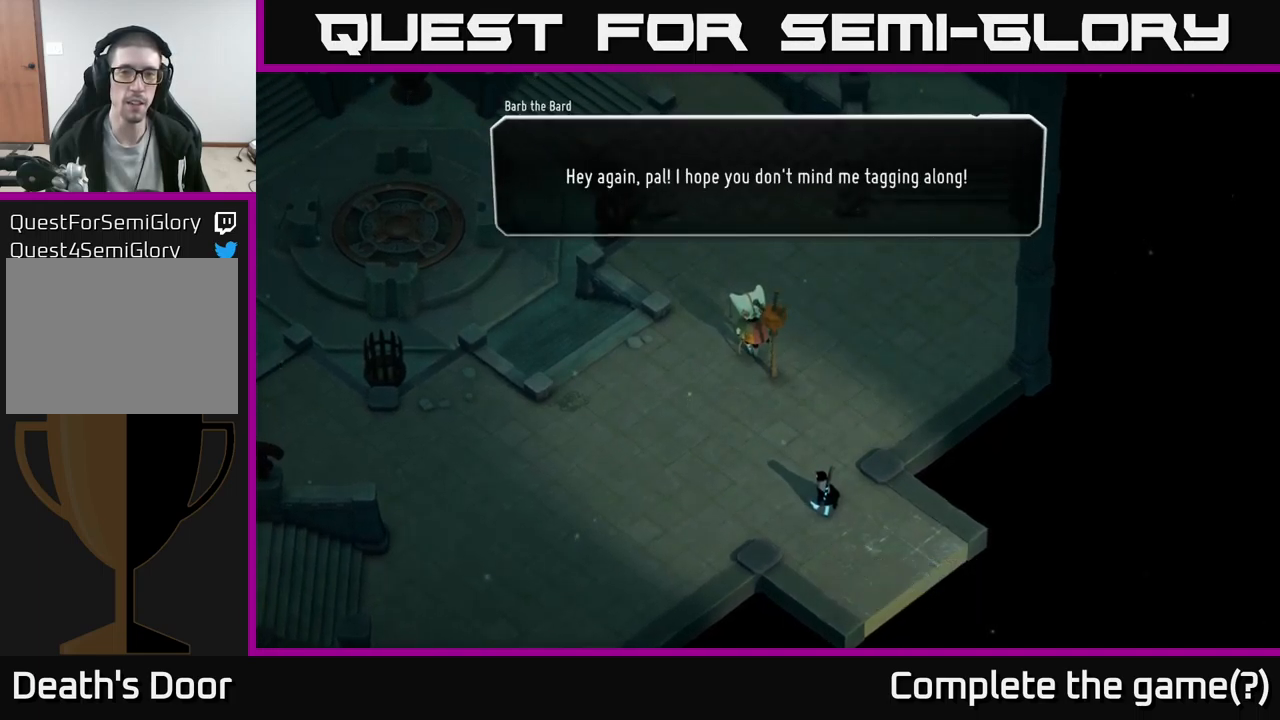
{"buttons": [], "left_stick": "center", "right_stick": "center", "events": []}
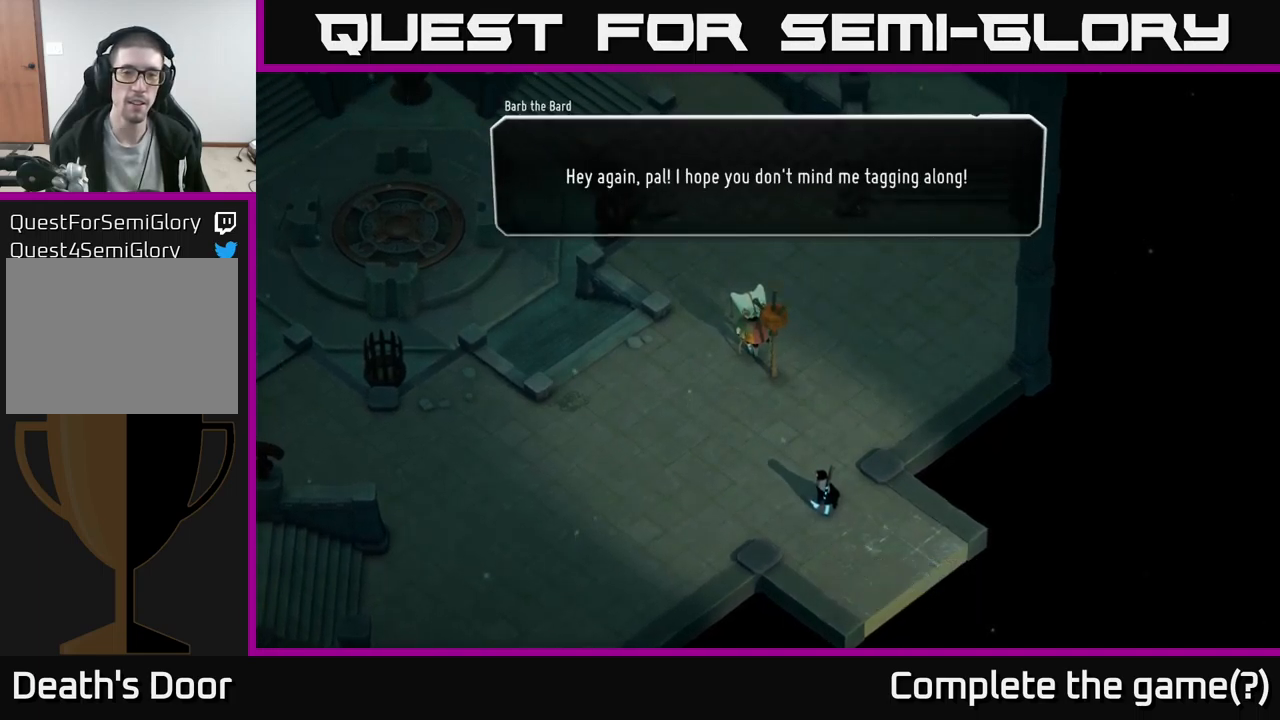
{"buttons": [], "left_stick": "center", "right_stick": "center", "events": [[184, "left_stick", "up"], [434, "left_stick", "center"]]}
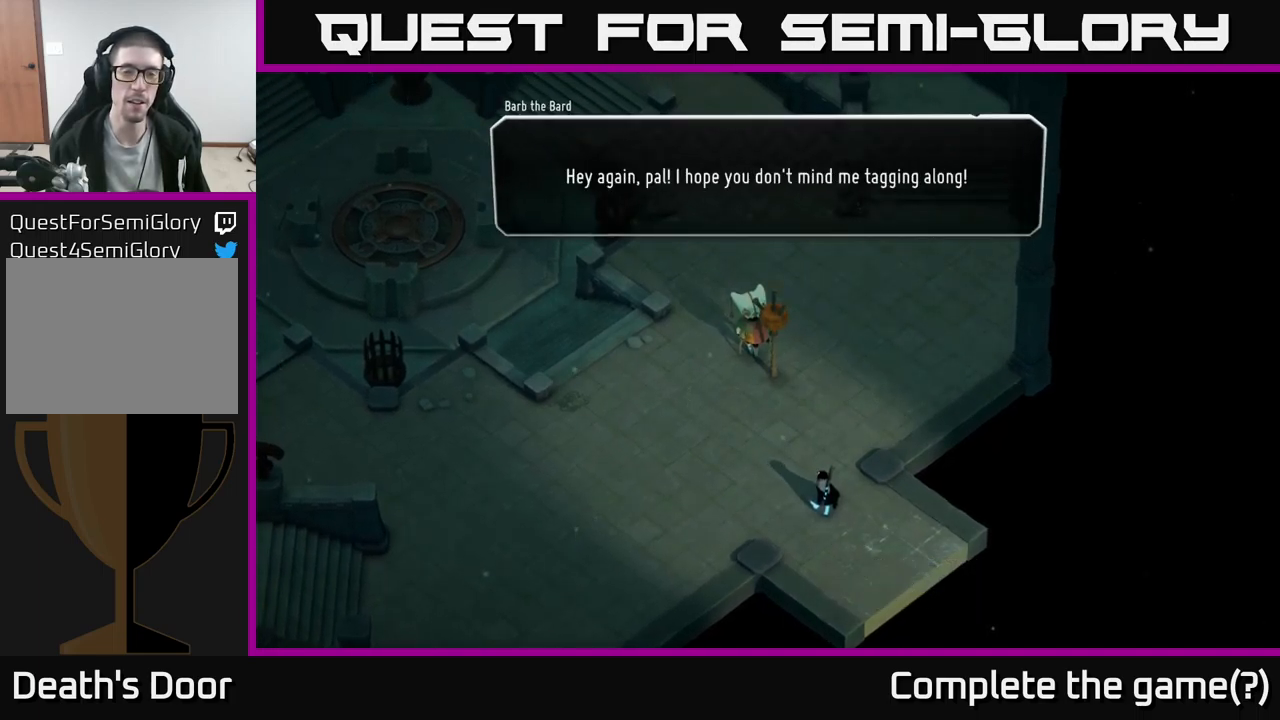
{"buttons": [], "left_stick": "center", "right_stick": "center", "events": []}
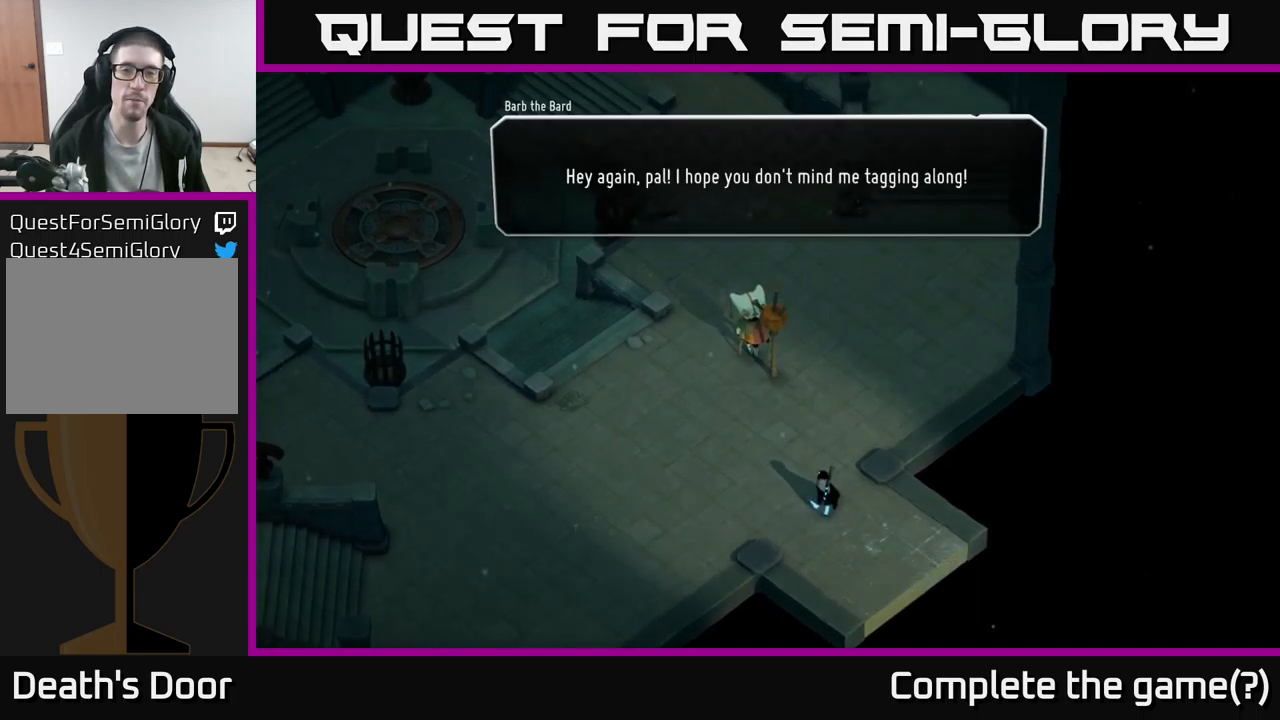
{"buttons": [], "left_stick": "up", "right_stick": "center", "events": [[500, "left_stick", "up"]]}
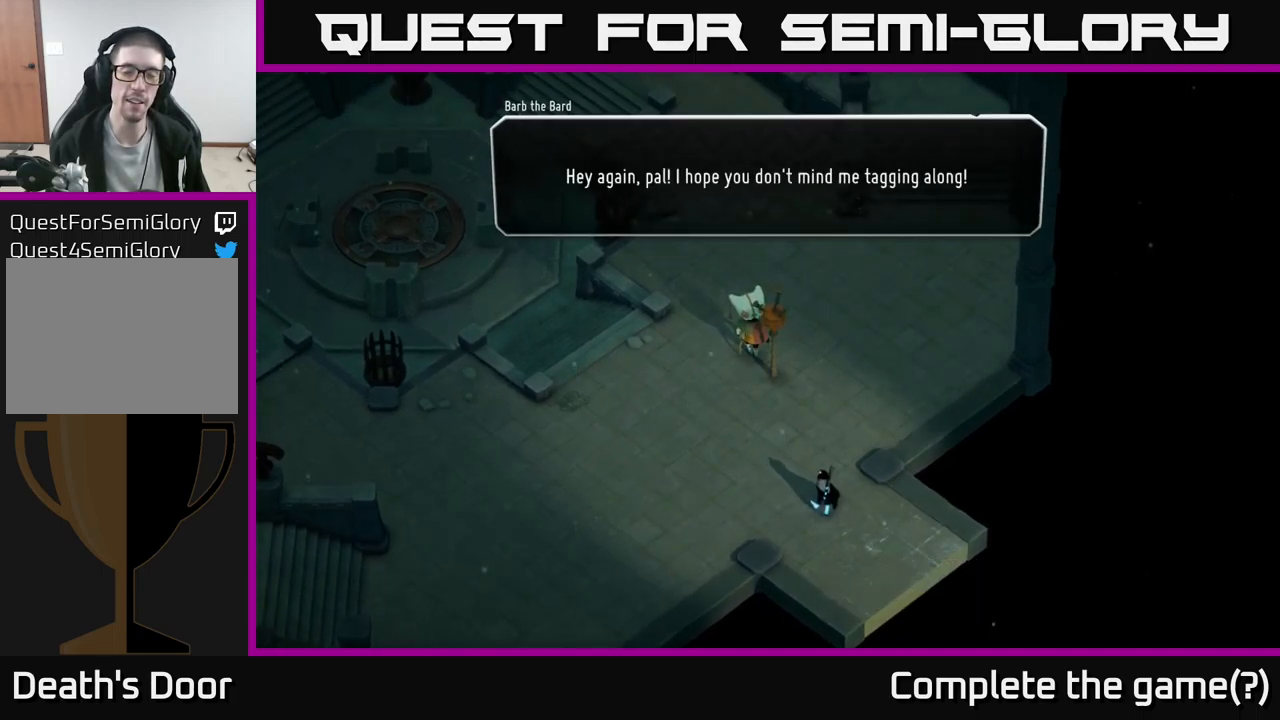
{"buttons": [], "left_stick": "center", "right_stick": "center", "events": [[184, "left_stick", "center"]]}
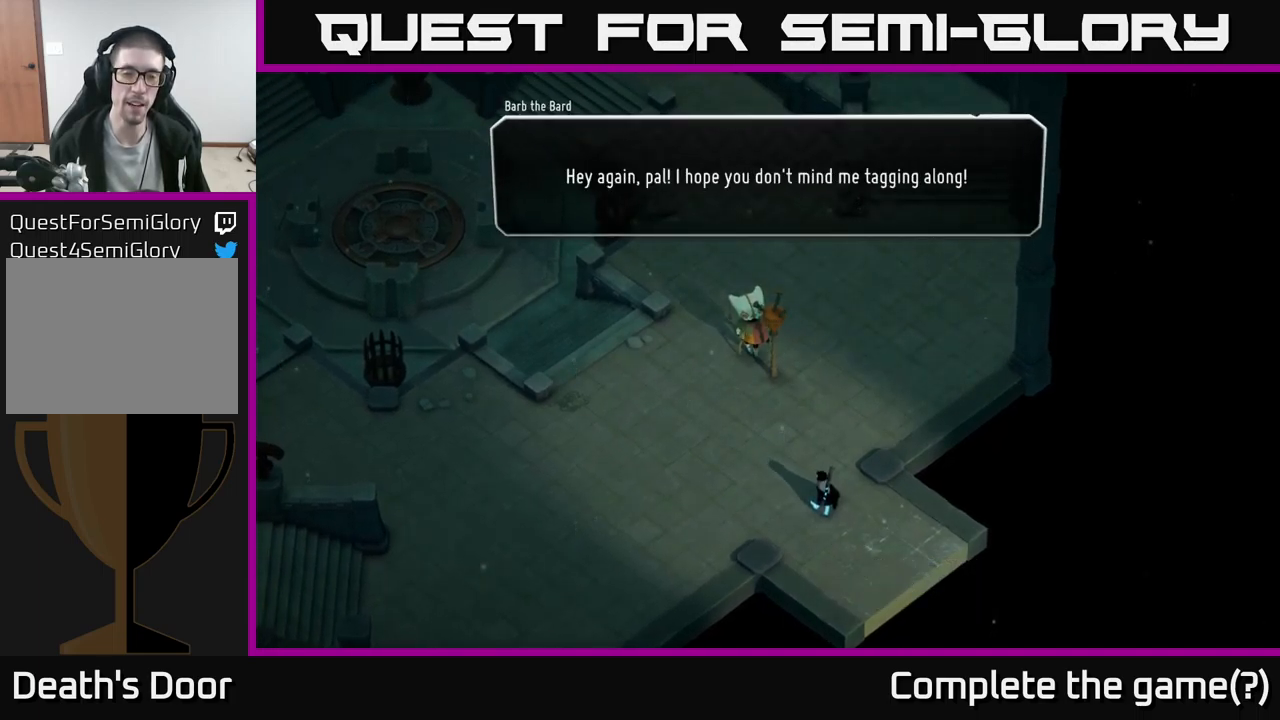
{"buttons": [], "left_stick": "center", "right_stick": "center", "events": []}
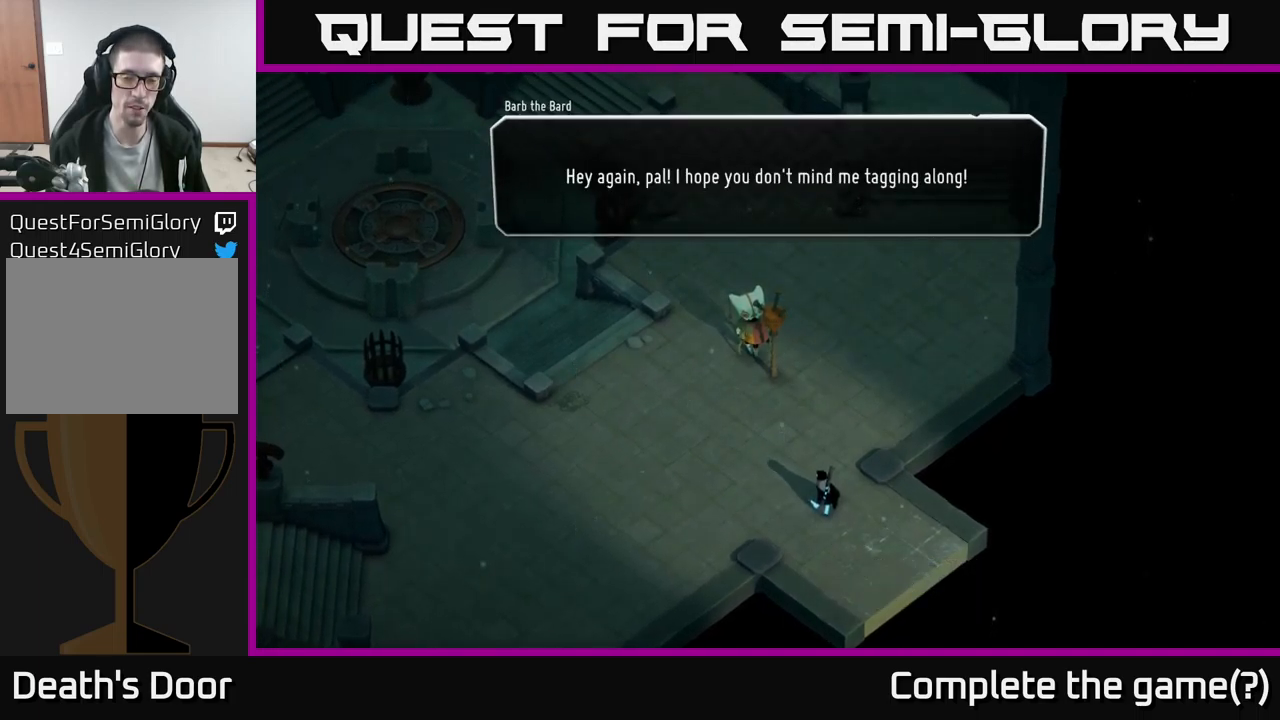
{"buttons": [], "left_stick": "up", "right_stick": "center", "events": [[416, "left_stick", "up"]]}
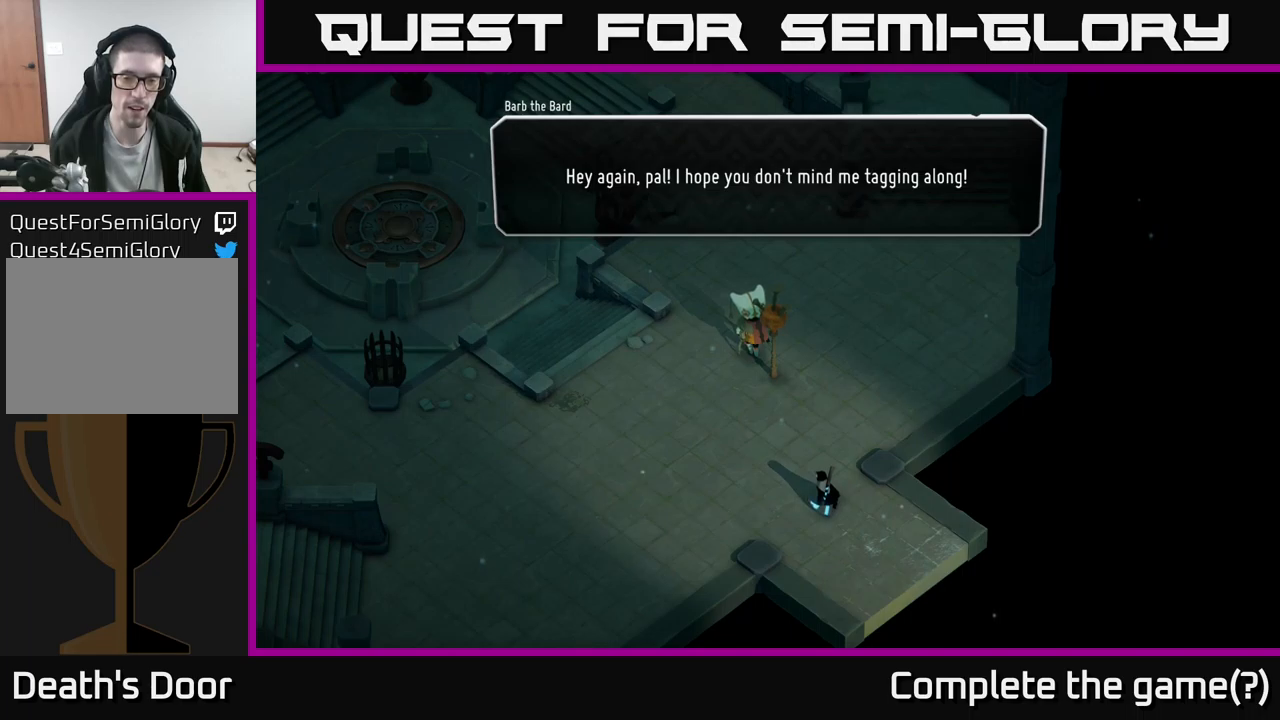
{"buttons": [], "left_stick": "center", "right_stick": "center", "events": [[350, "left_stick", "center"]]}
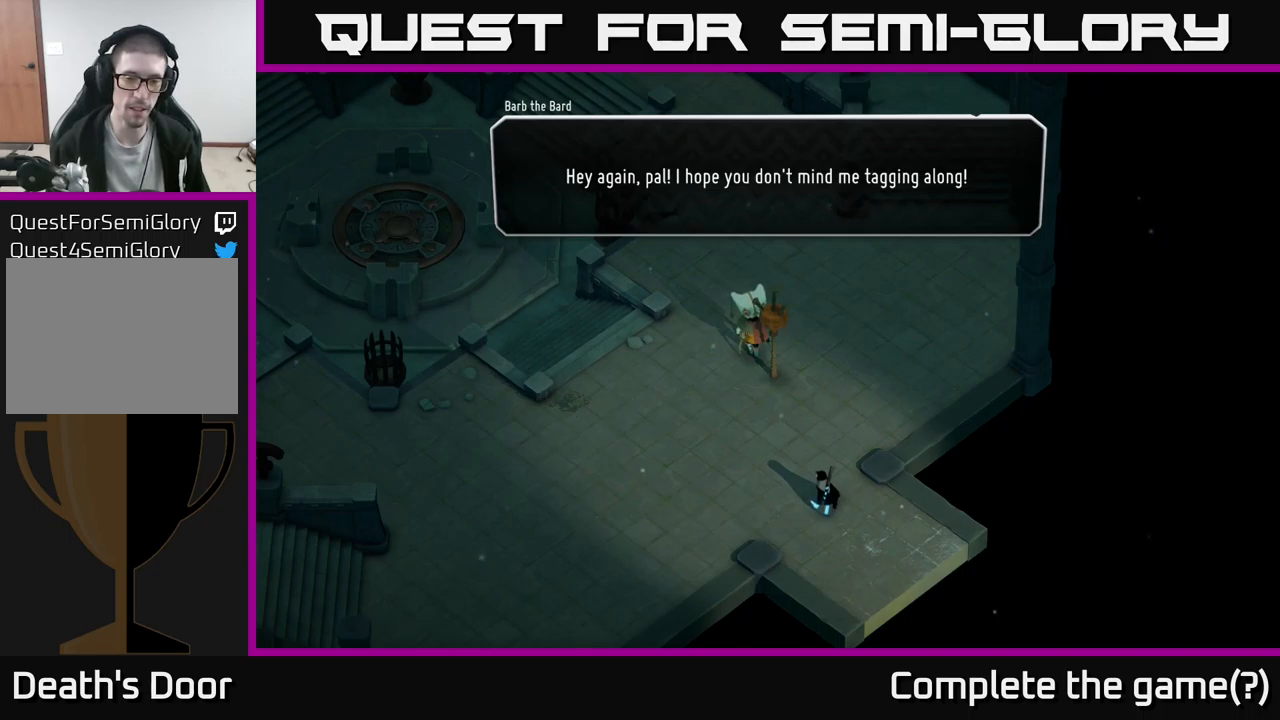
{"buttons": [], "left_stick": "center", "right_stick": "center", "events": [[250, "A", "down"], [384, "A", "up"]]}
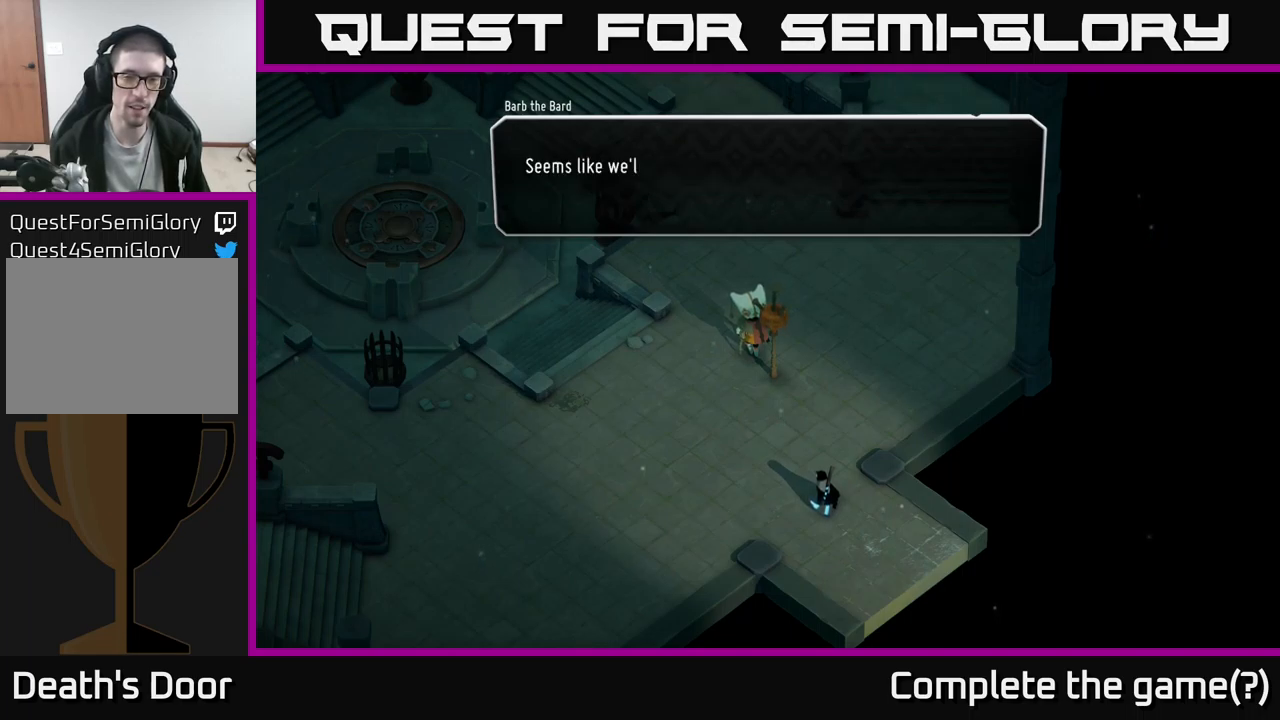
{"buttons": [], "left_stick": "center", "right_stick": "center", "events": []}
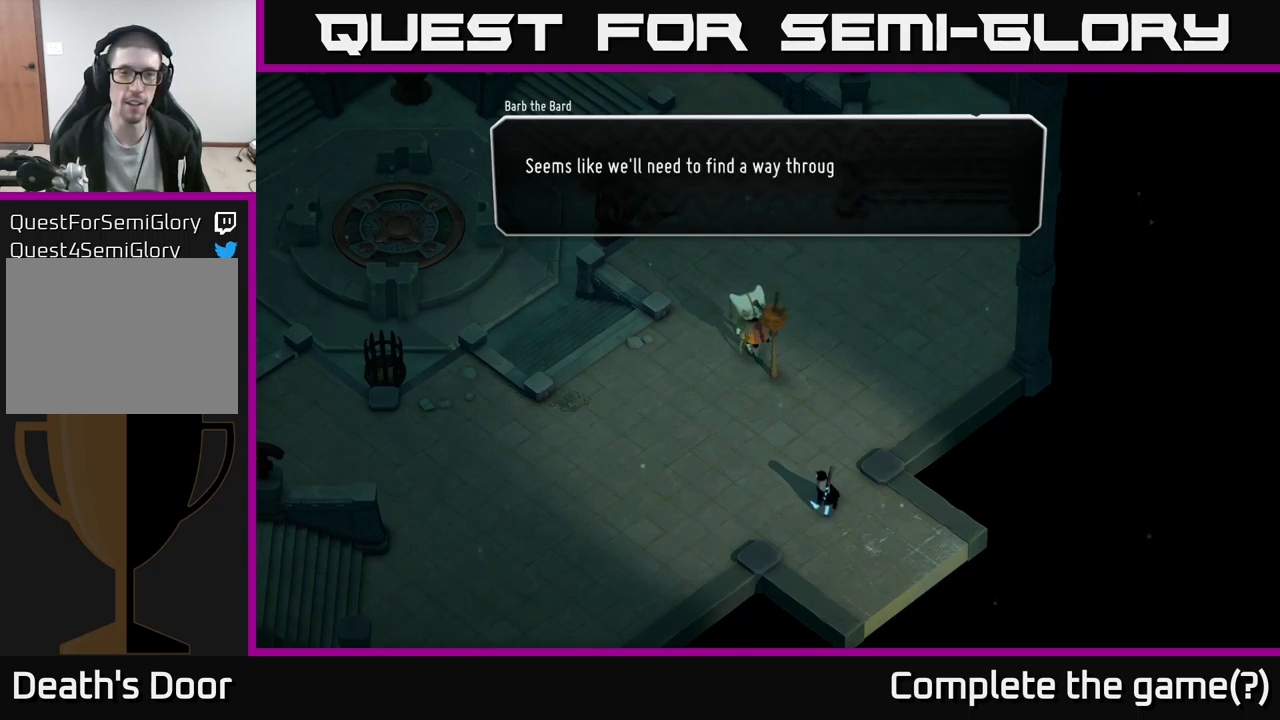
{"buttons": [], "left_stick": "center", "right_stick": "center", "events": []}
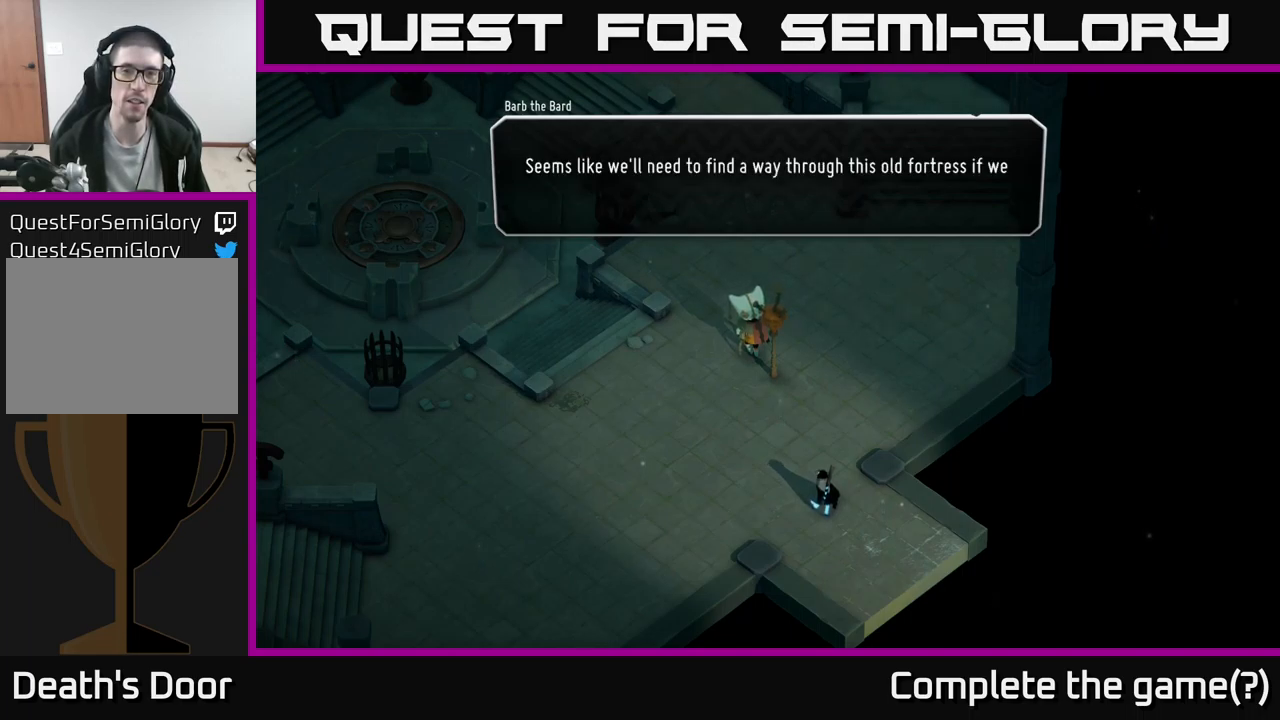
{"buttons": [], "left_stick": "center", "right_stick": "center", "events": [[217, "A", "down"], [300, "A", "up"]]}
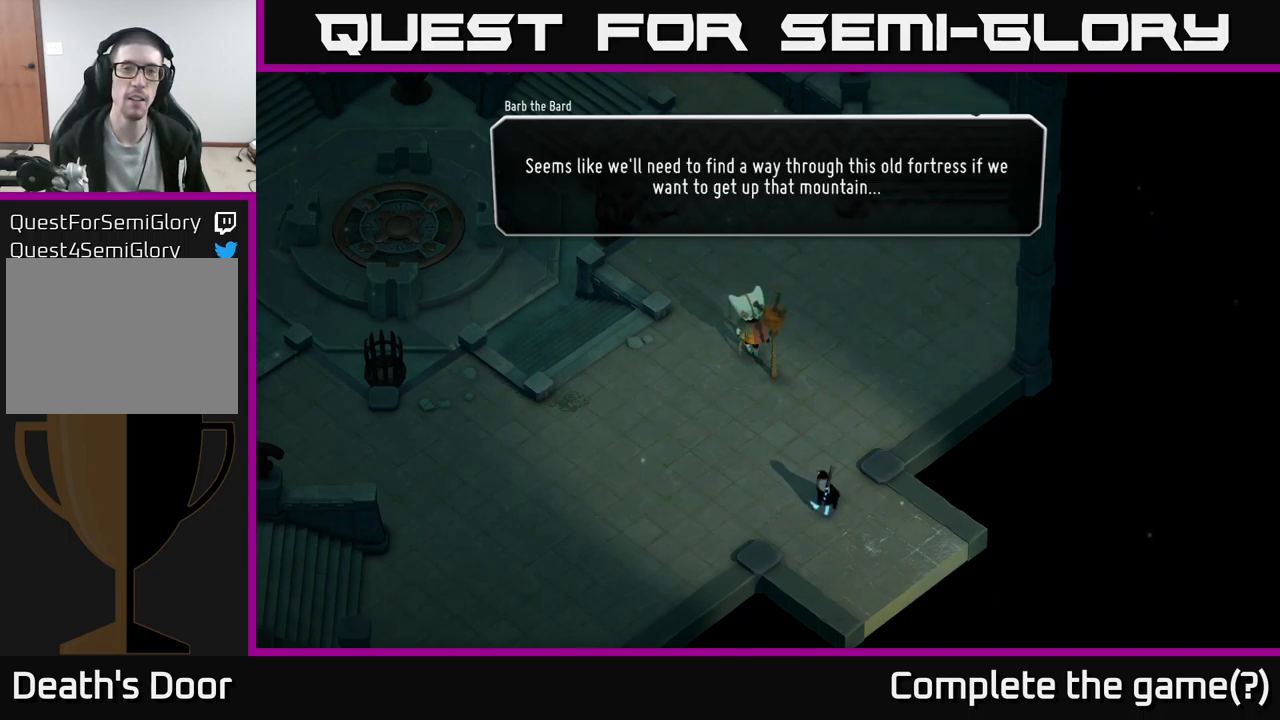
{"buttons": [], "left_stick": "center", "right_stick": "center", "events": [[284, "A", "down"], [417, "A", "up"]]}
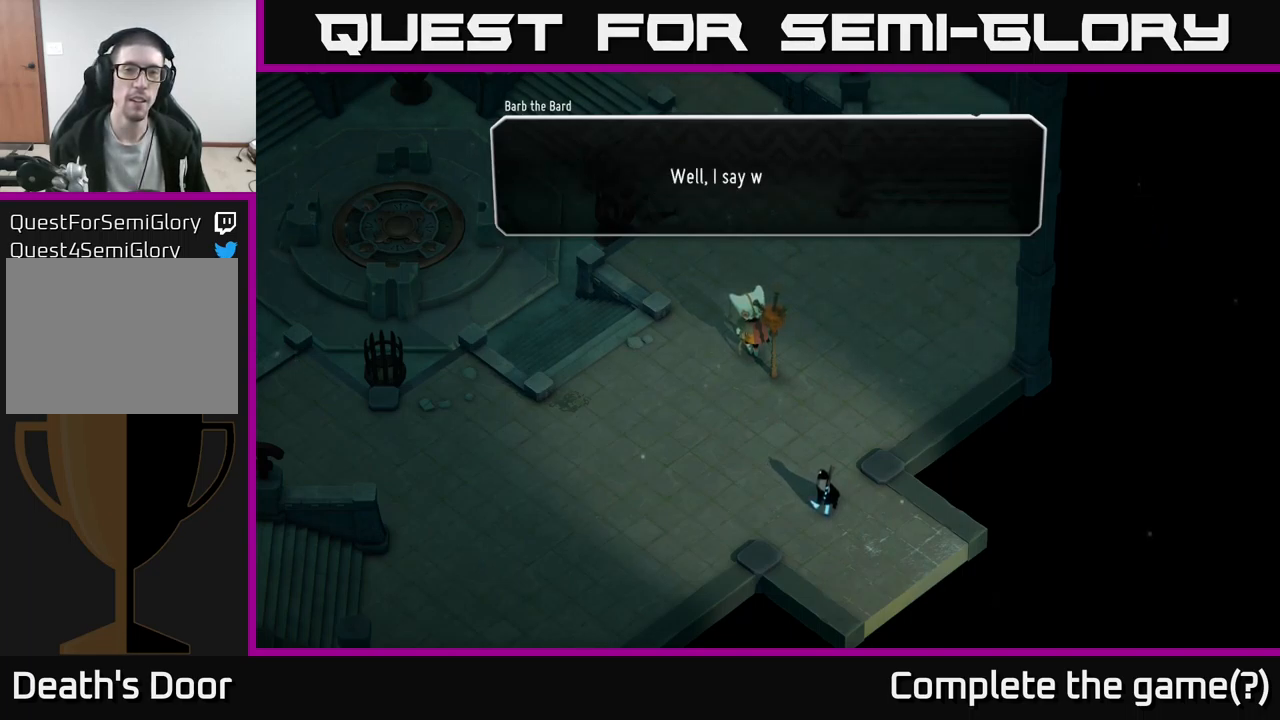
{"buttons": [], "left_stick": "center", "right_stick": "center", "events": [[384, "A", "down"], [467, "A", "up"]]}